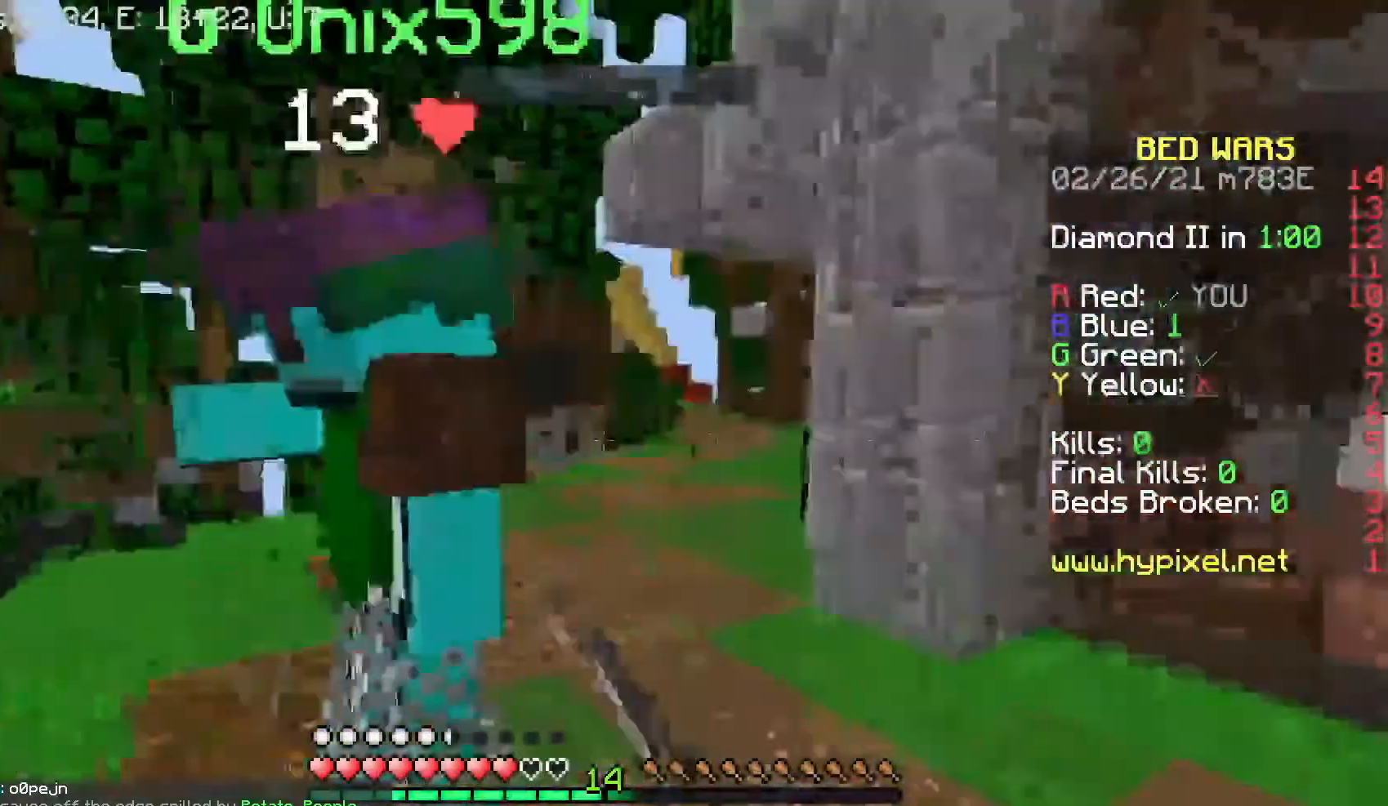
Gameplay with keyboard and mouse; each line is a JSON object with the keys and mouse buttons held at the frame after it. "events" lists presses ("down") and releases ("up") of "a", "d", "s", "space", "w", "mouse_left" and "mouse_right" between this image and that frame as [ms after this image, input, new state], when the widget could be followed in between. "mouse_left", "mouse_right" = the "left", "right" buttons of the "mouse" list. No other keys are recorded. Fast repeated clicks can show as one long hold. Mouse movement is not recorded.
{"keys": ["d"], "mouse": ["left"], "events": [[67, "d", "up"], [367, "d", "down"], [467, "w", "up"]]}
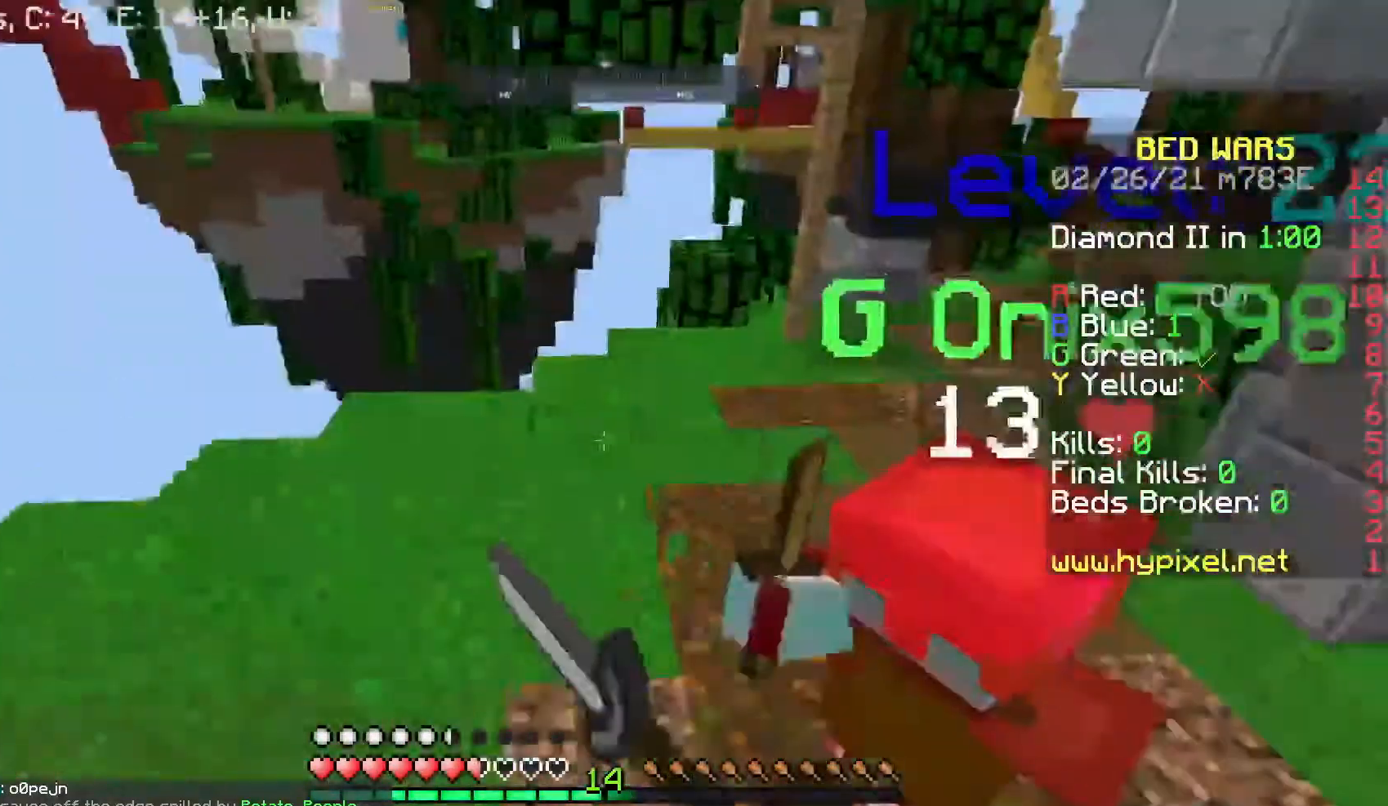
{"keys": ["d", "w"], "mouse": ["left"], "events": [[300, "w", "down"]]}
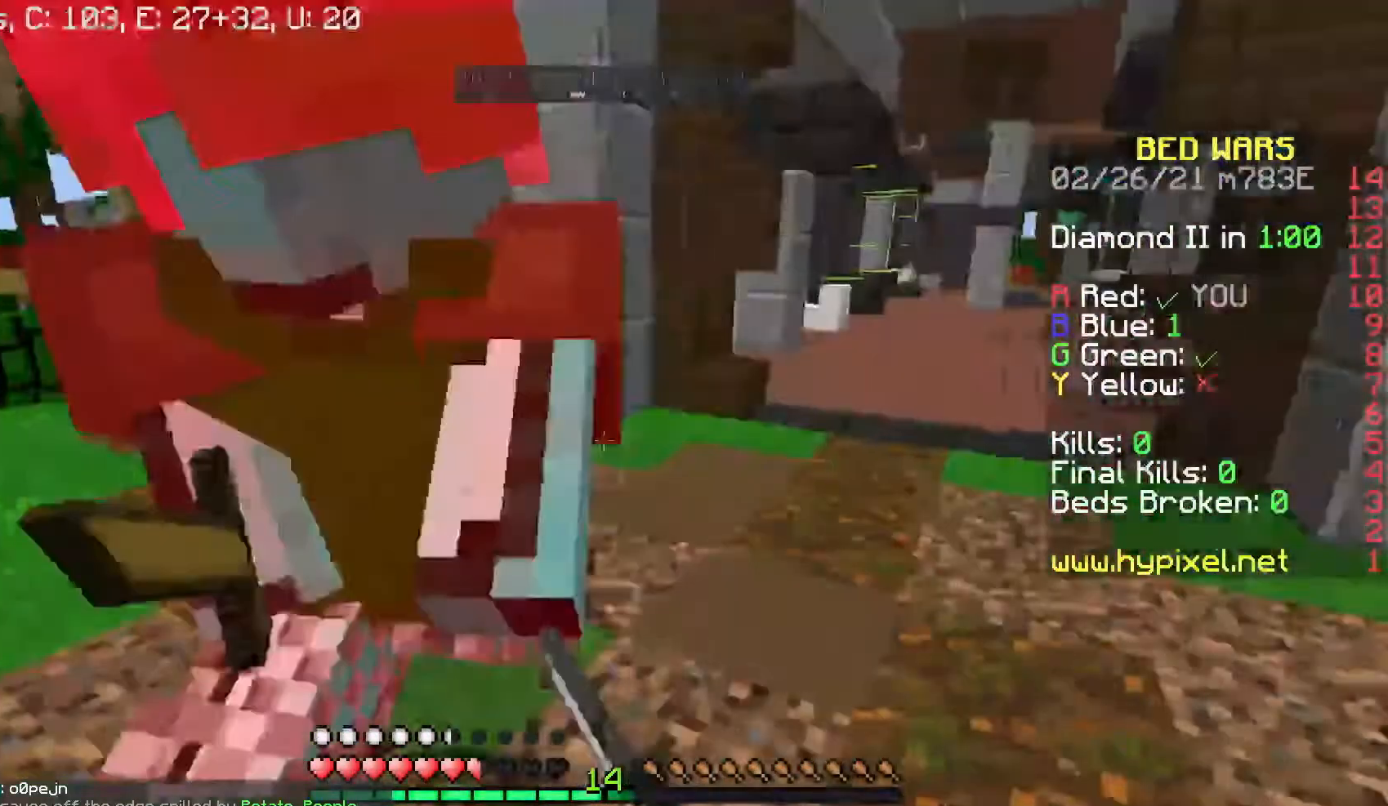
{"keys": ["a", "d", "w"], "mouse": ["left"], "events": [[500, "a", "down"]]}
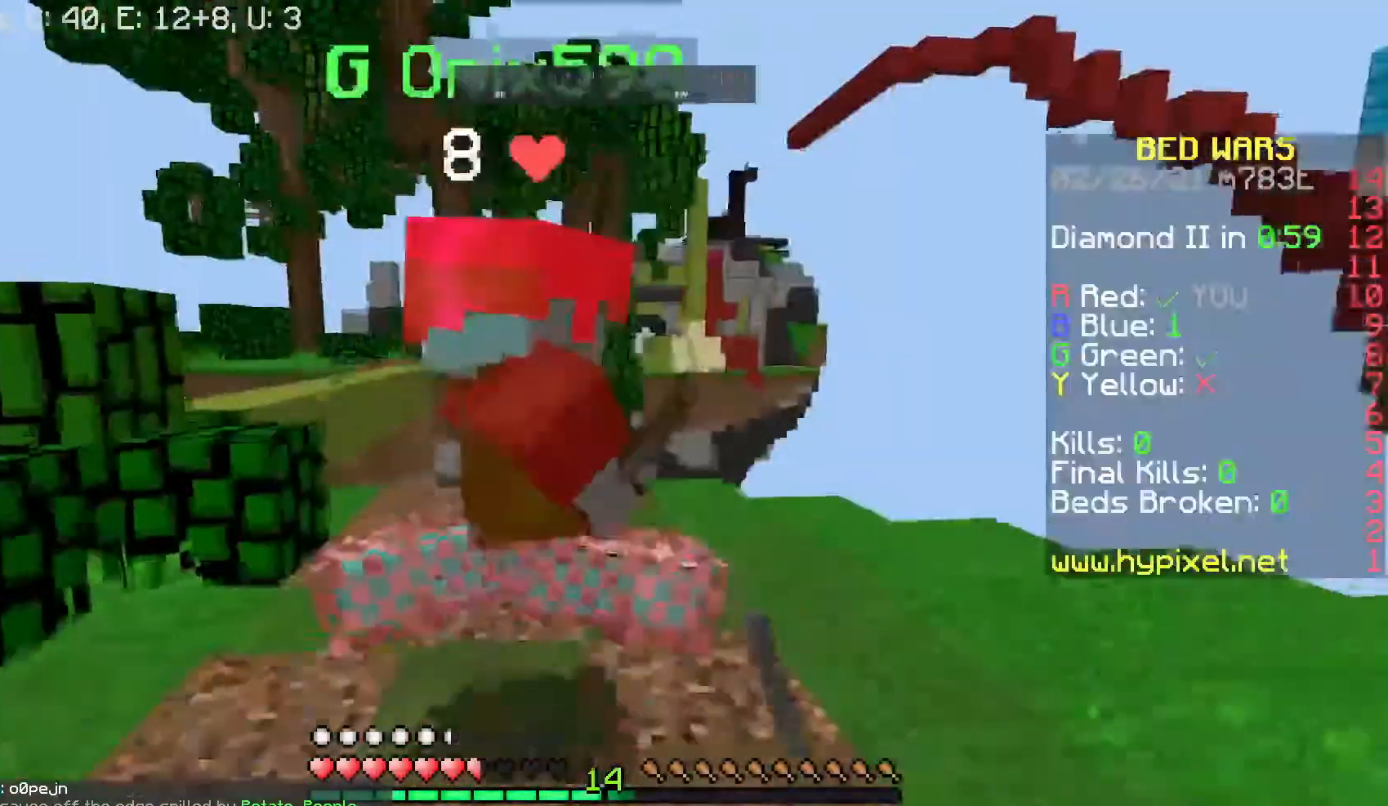
{"keys": ["a", "w"], "mouse": ["left"], "events": [[167, "d", "up"], [367, "w", "up"], [500, "w", "down"]]}
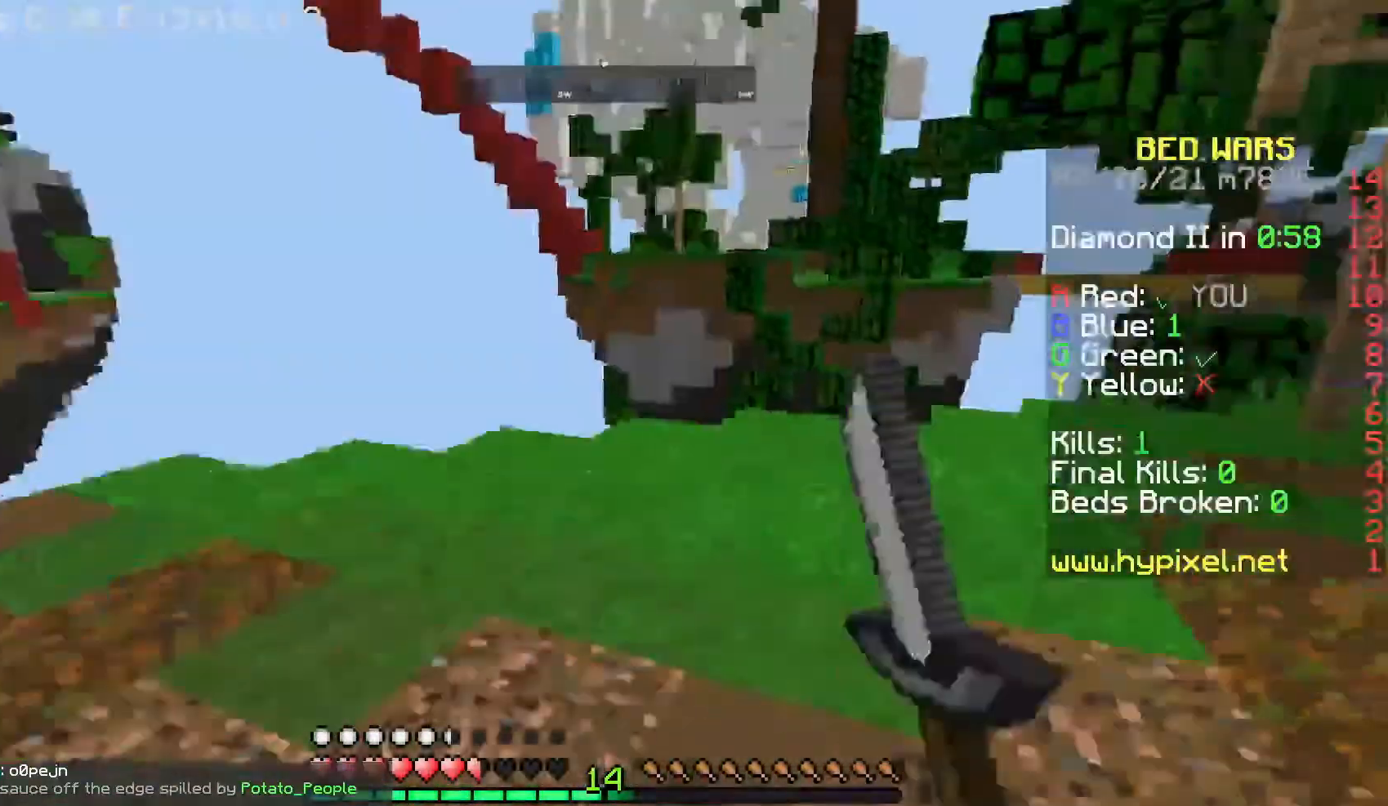
{"keys": ["a"], "mouse": [], "events": [[267, "mouse_left", "up"], [367, "w", "up"]]}
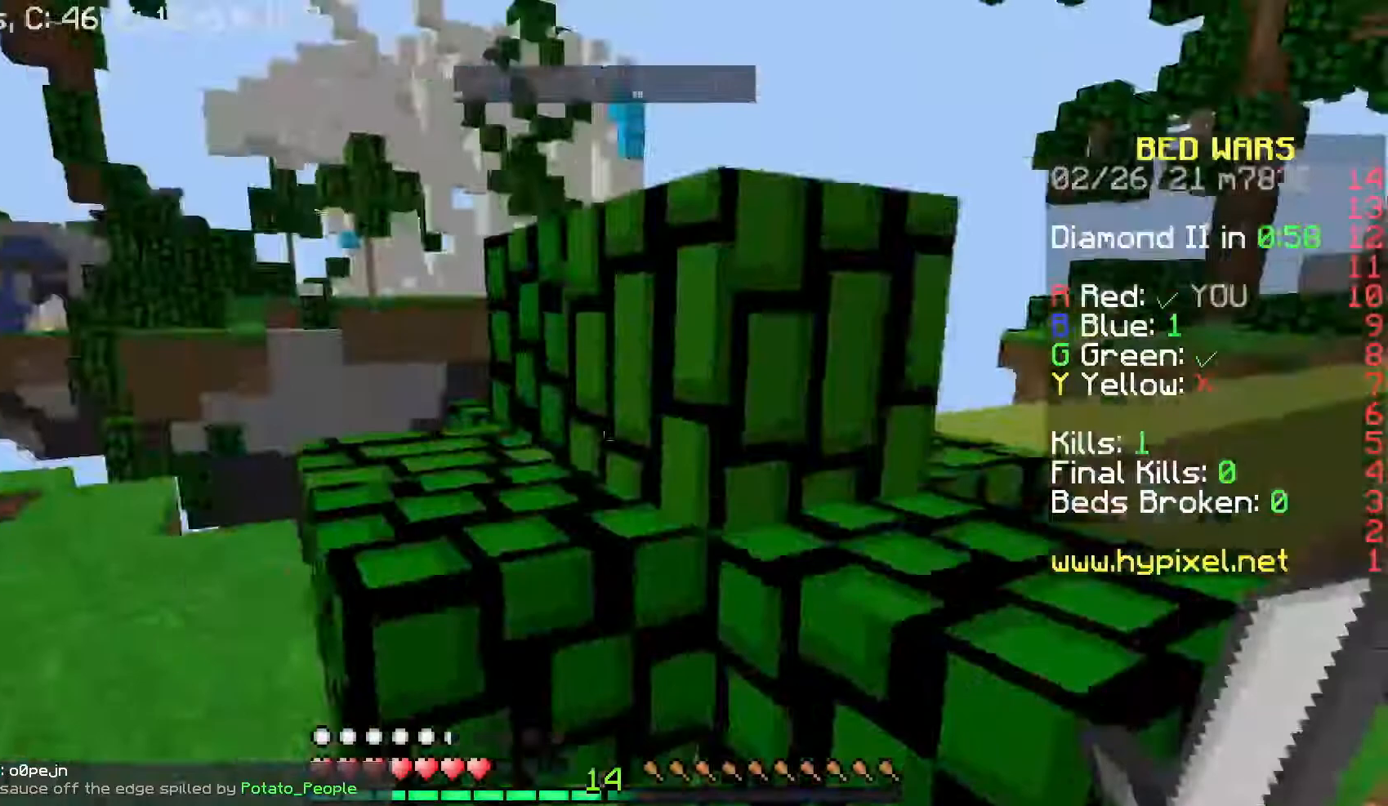
{"keys": ["a", "w"], "mouse": [], "events": [[67, "w", "down"], [267, "a", "up"], [300, "space", "down"], [467, "space", "up"], [500, "a", "down"]]}
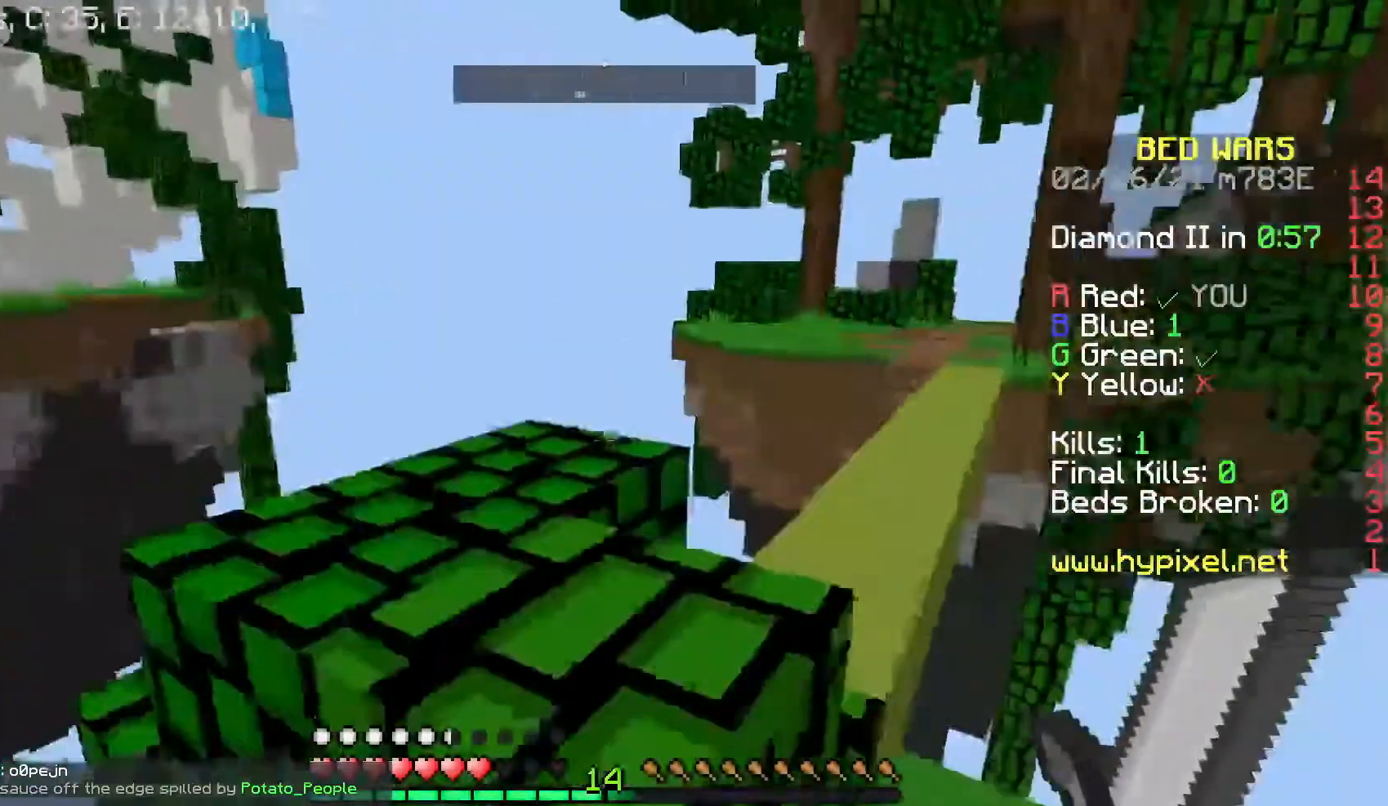
{"keys": ["w"], "mouse": [], "events": [[100, "space", "down"], [200, "a", "up"], [367, "space", "up"]]}
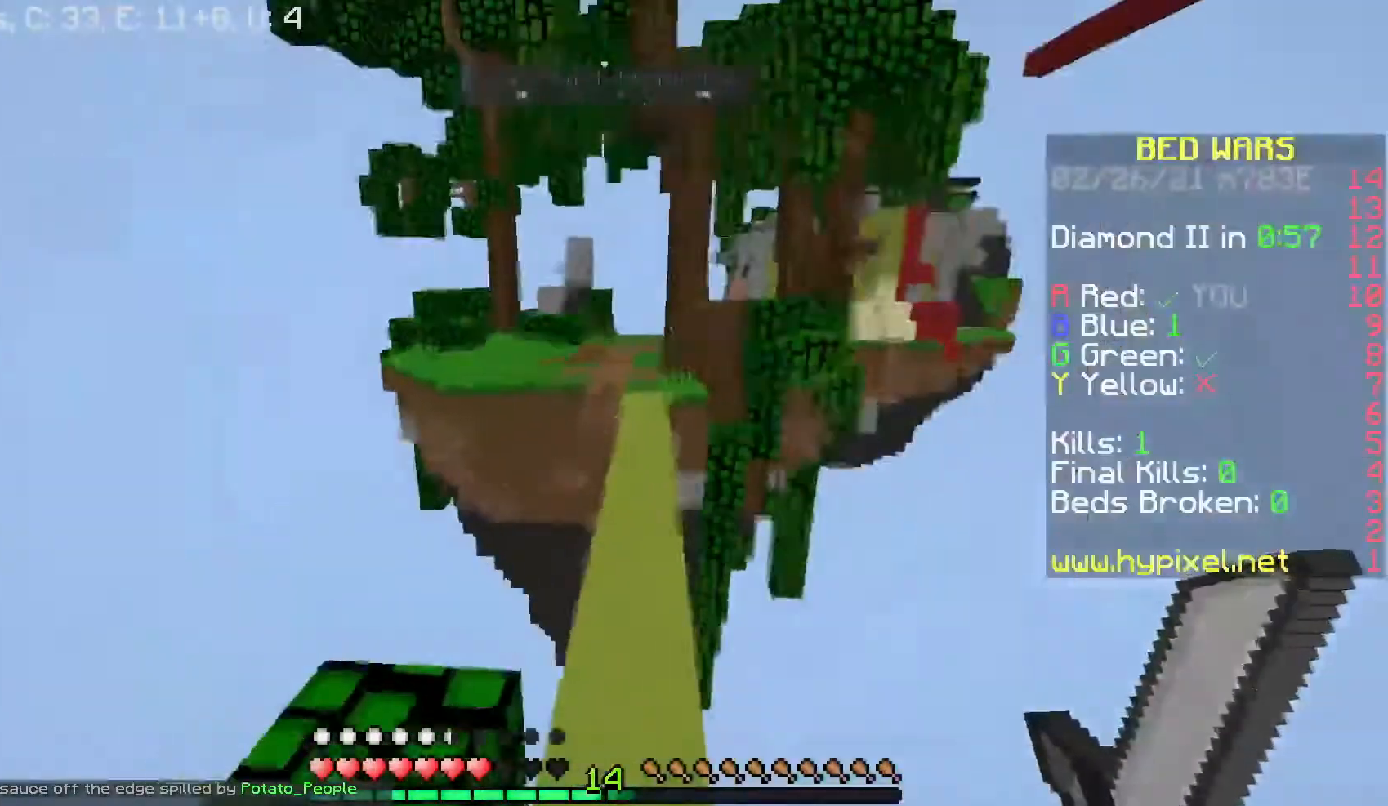
{"keys": ["w"], "mouse": [], "events": [[167, "space", "down"], [333, "space", "up"]]}
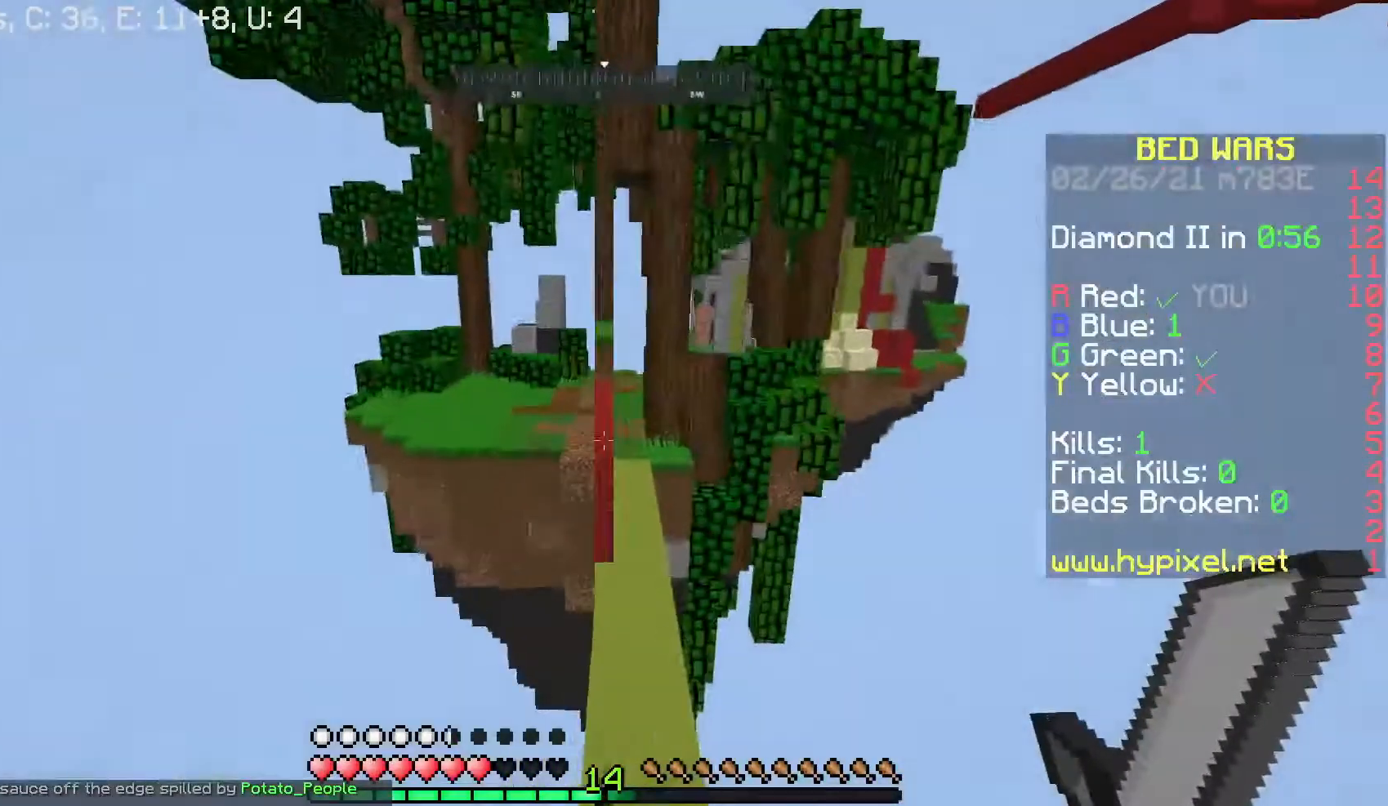
{"keys": ["space", "w"], "mouse": [], "events": [[300, "space", "down"]]}
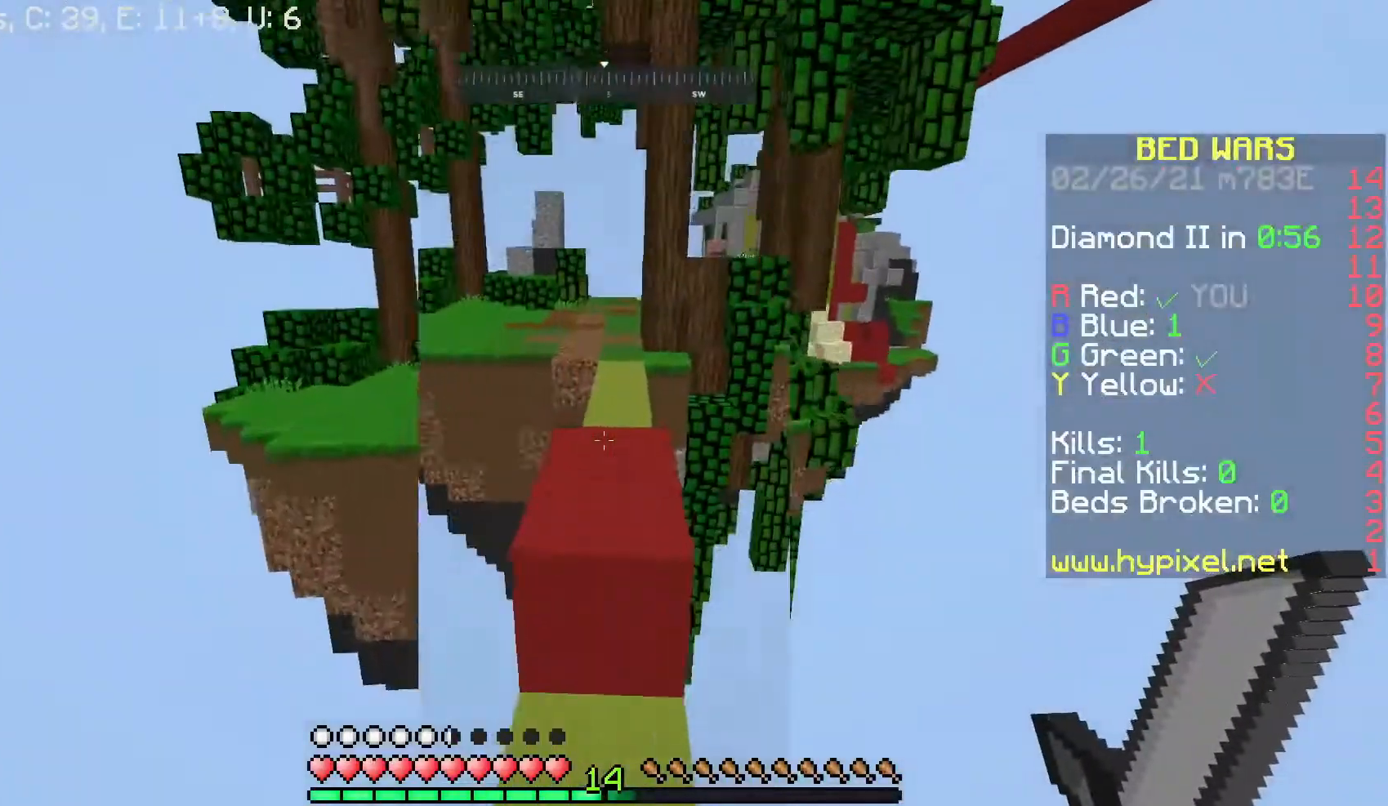
{"keys": ["w"], "mouse": [], "events": [[167, "space", "up"]]}
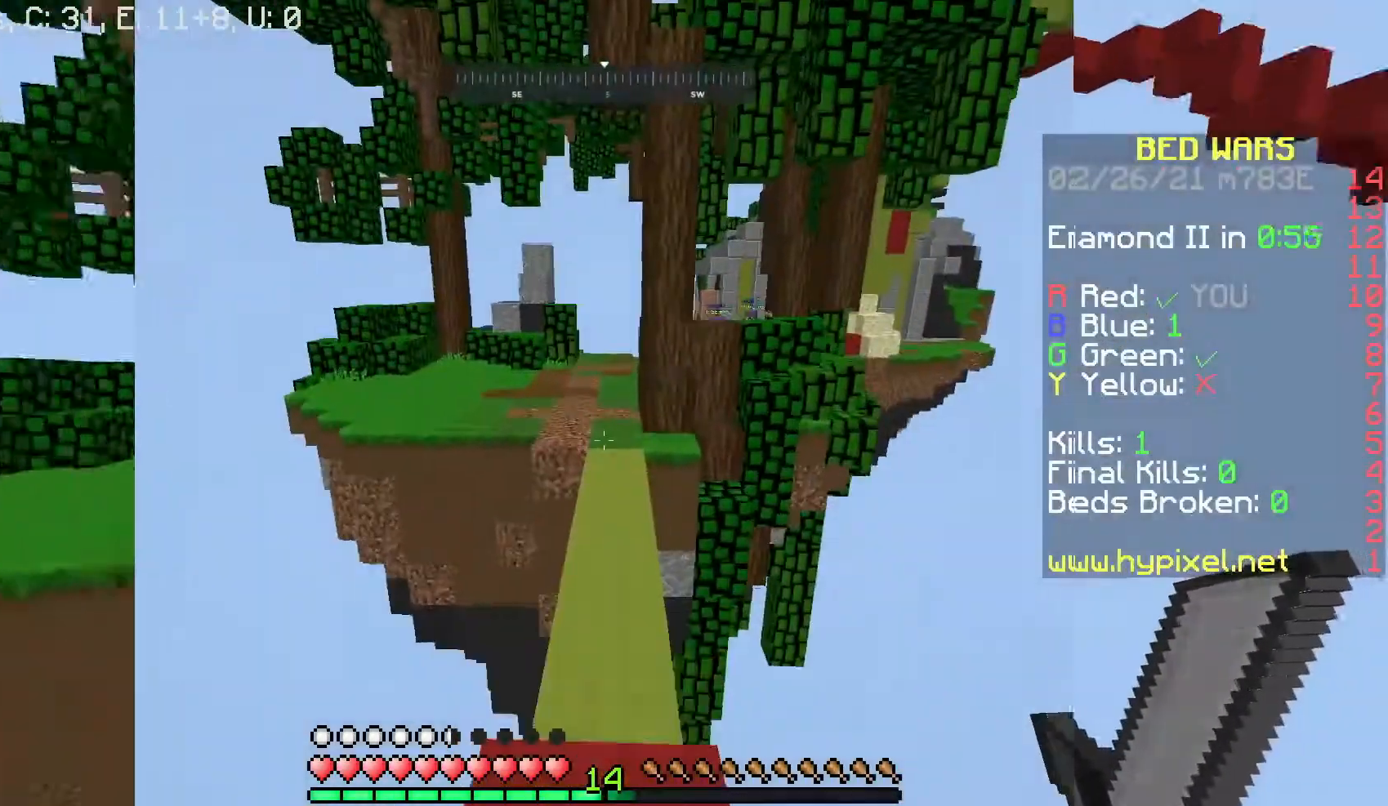
{"keys": ["space", "w"], "mouse": [], "events": [[67, "w", "up"], [500, "space", "down"], [500, "w", "down"]]}
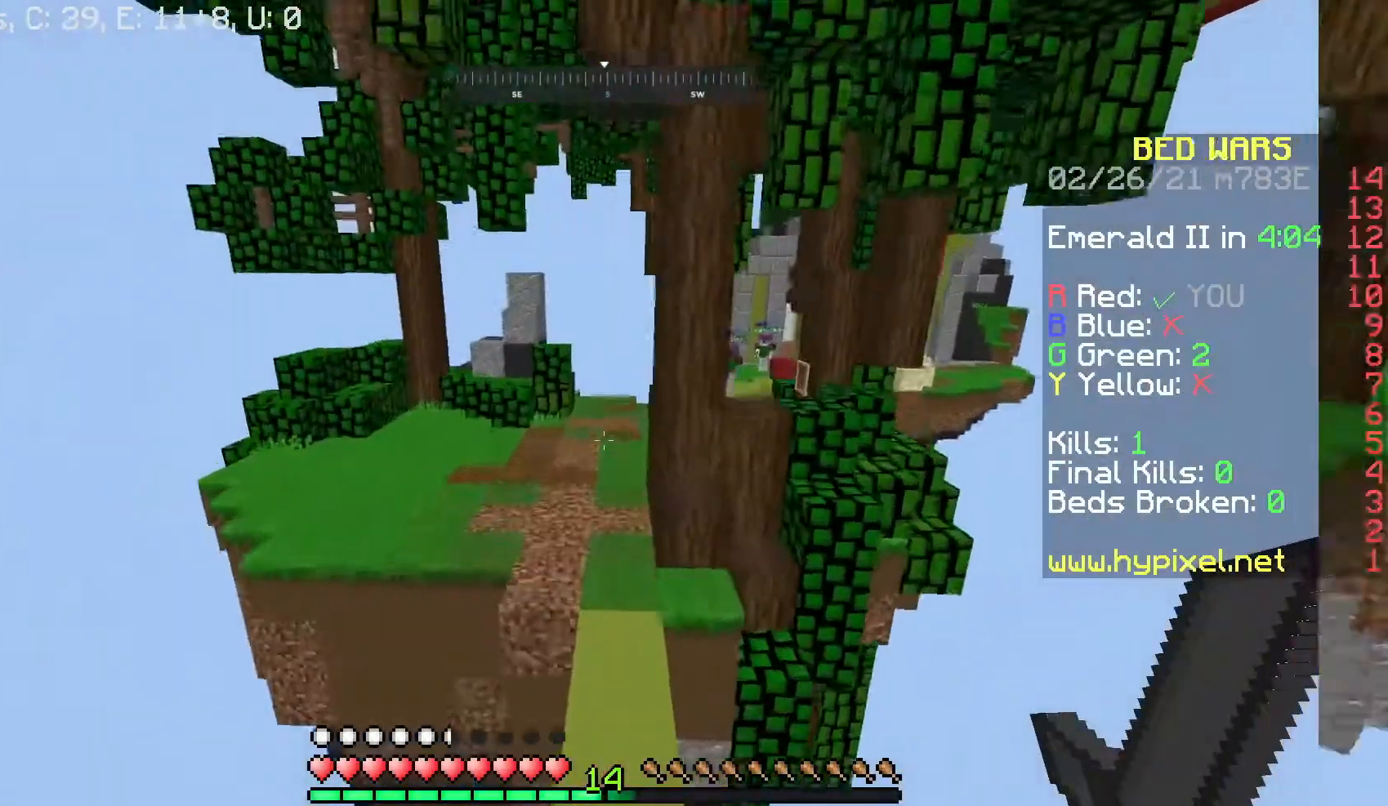
{"keys": ["w"], "mouse": [], "events": [[367, "space", "up"]]}
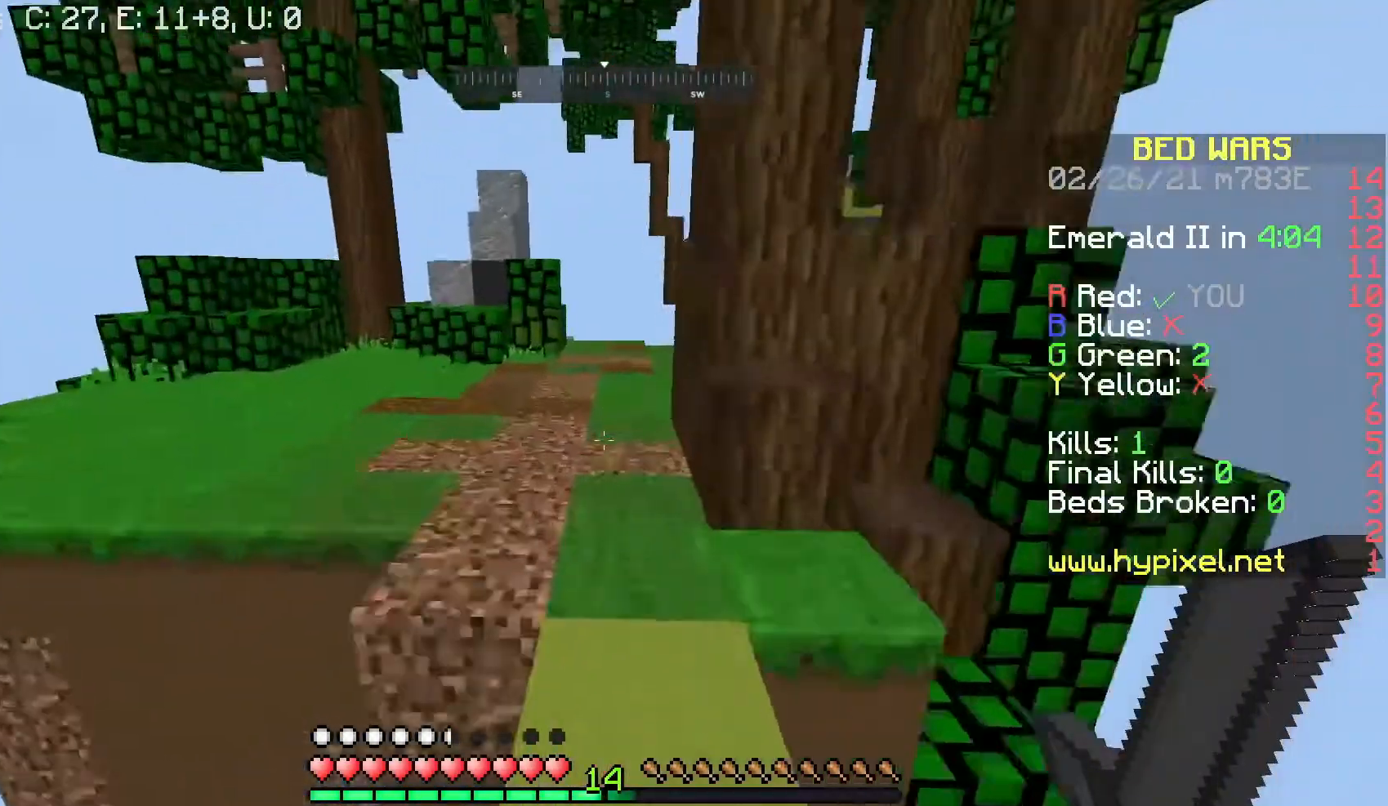
{"keys": ["a", "w"], "mouse": [], "events": [[333, "a", "down"]]}
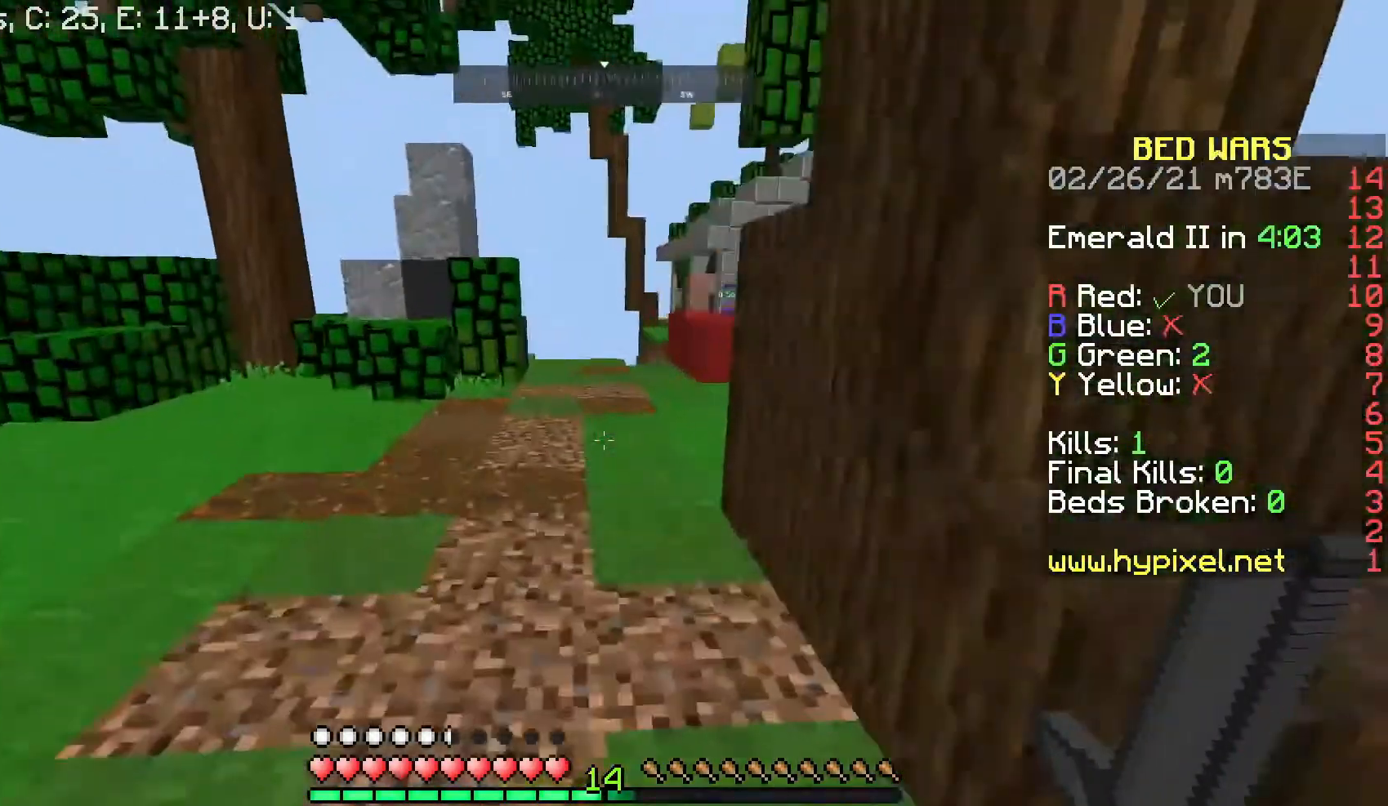
{"keys": ["a", "w"], "mouse": [], "events": [[33, "a", "up"], [133, "a", "down"]]}
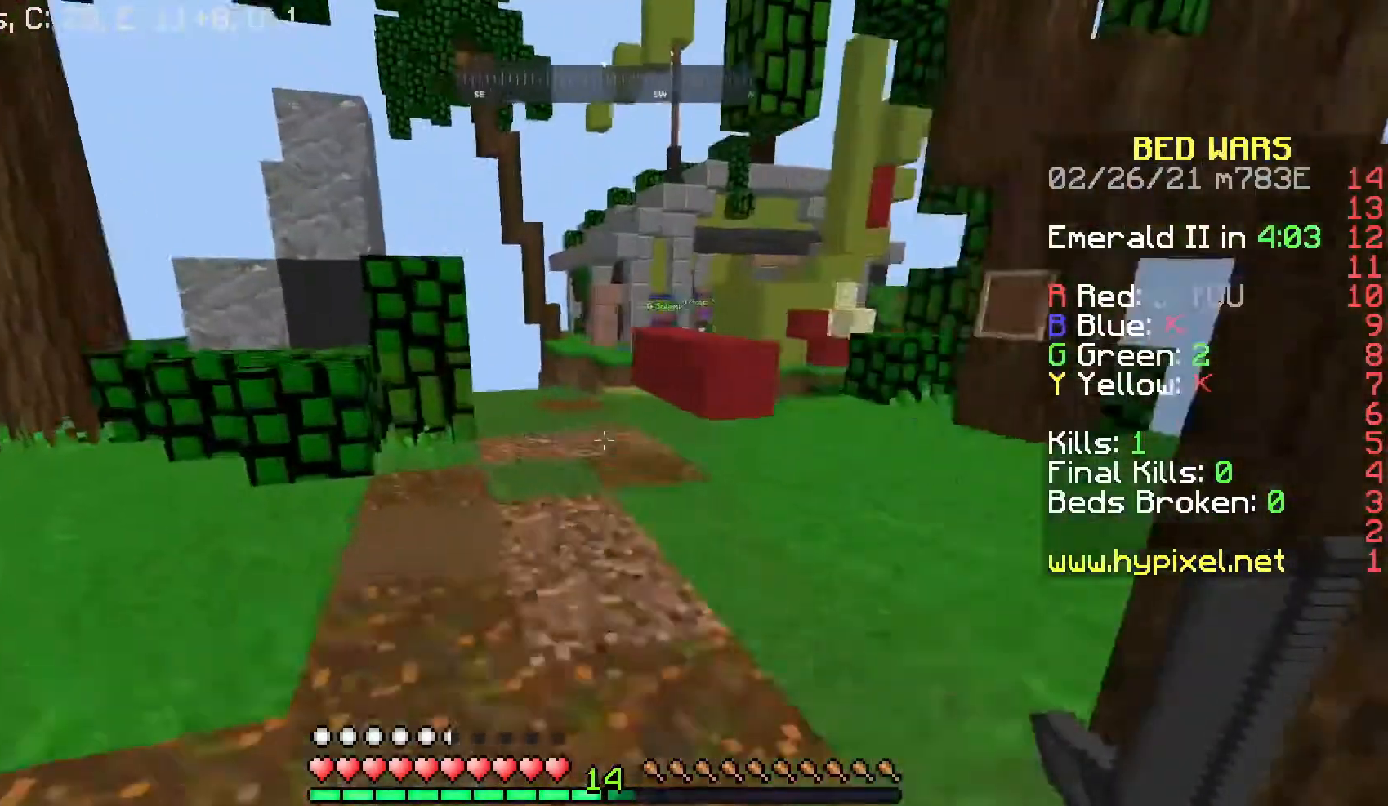
{"keys": ["a", "w"], "mouse": [], "events": []}
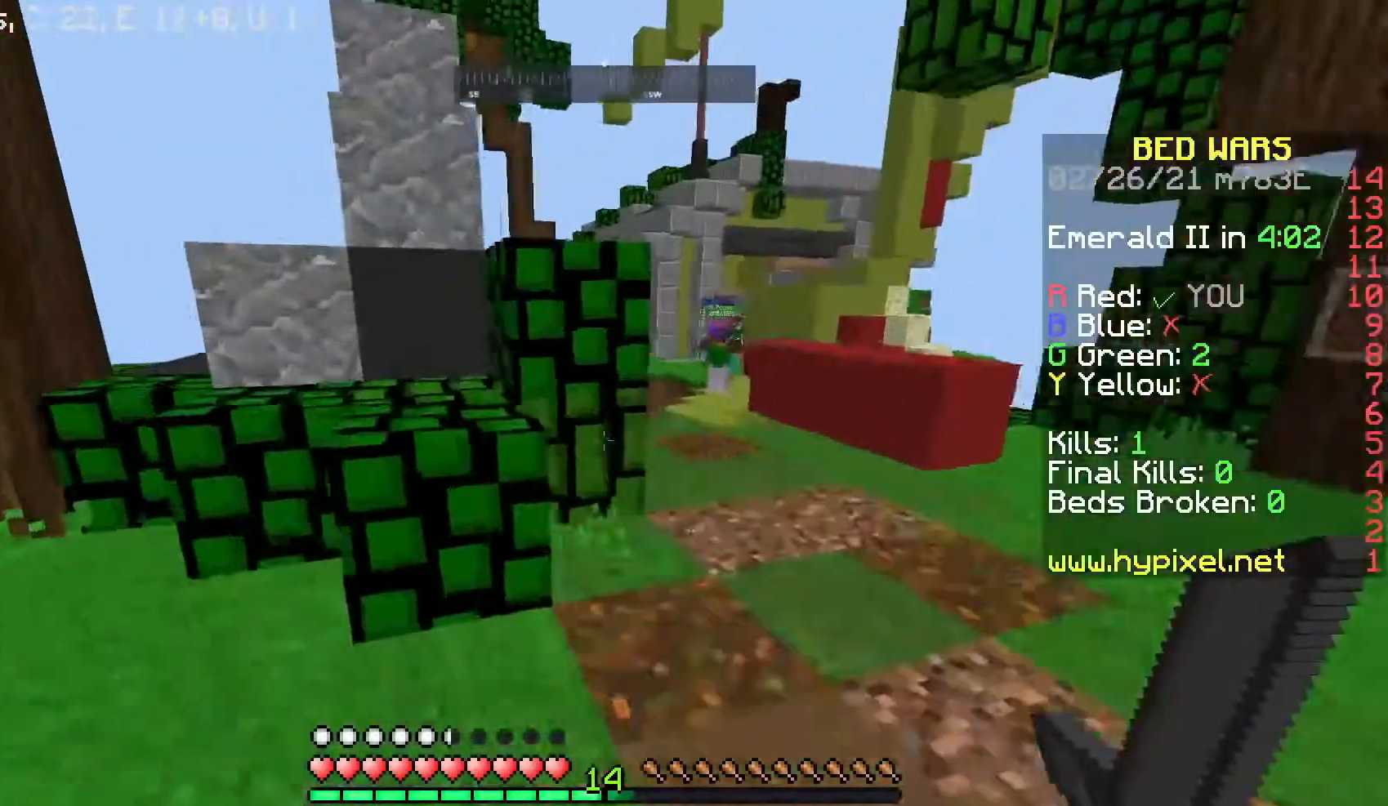
{"keys": ["d", "w"], "mouse": [], "events": [[433, "d", "down"], [467, "a", "up"]]}
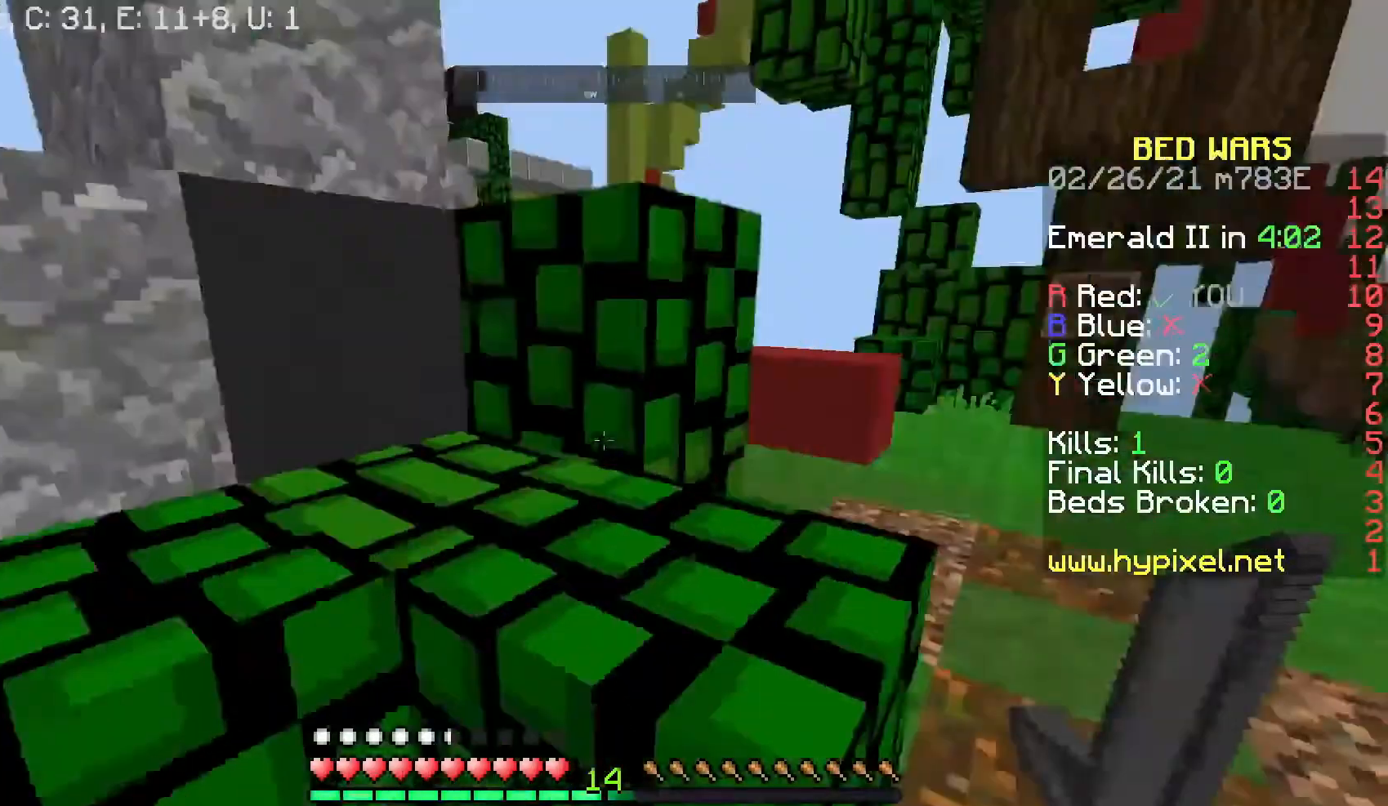
{"keys": ["d", "w"], "mouse": [], "events": [[33, "w", "up"], [333, "w", "down"]]}
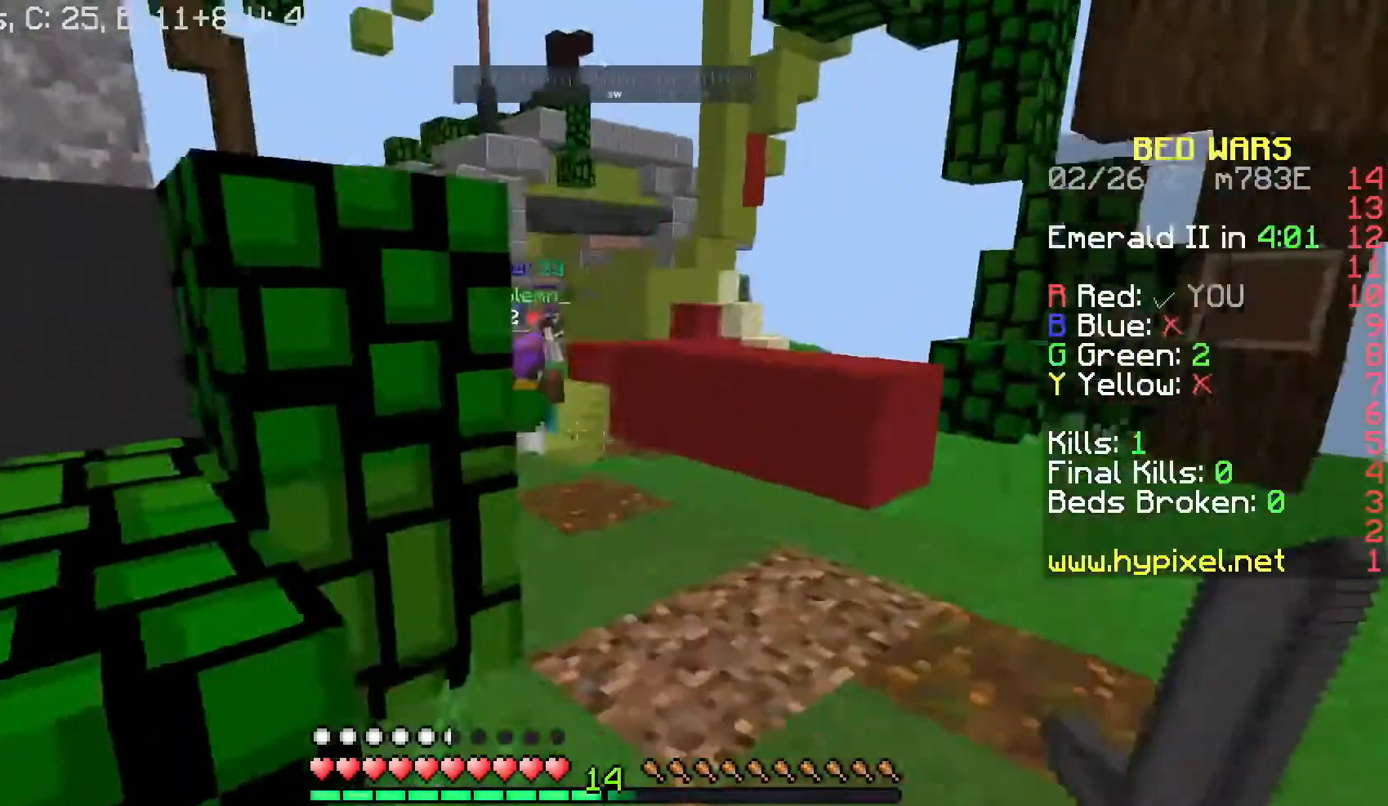
{"keys": ["w"], "mouse": [], "events": [[267, "d", "up"]]}
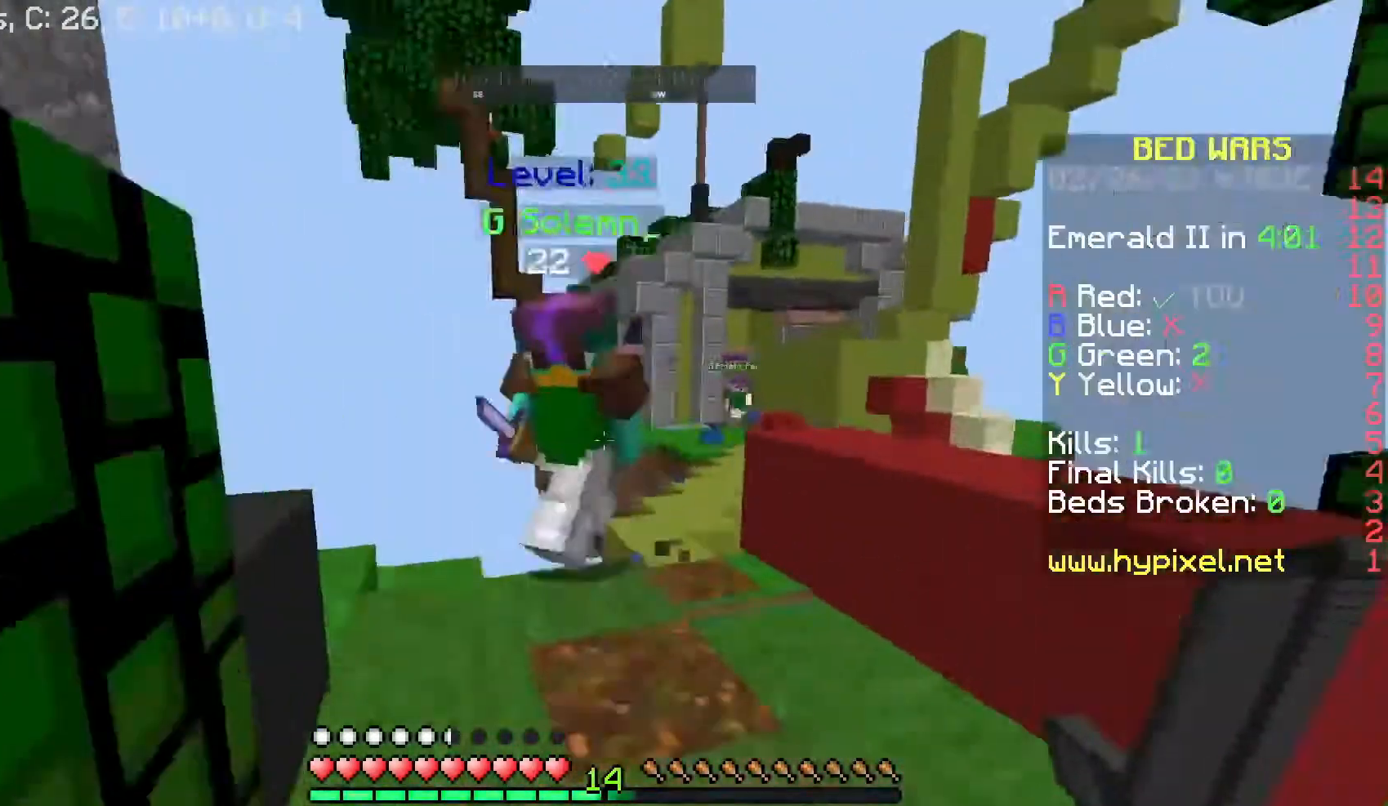
{"keys": ["w"], "mouse": ["left"]}
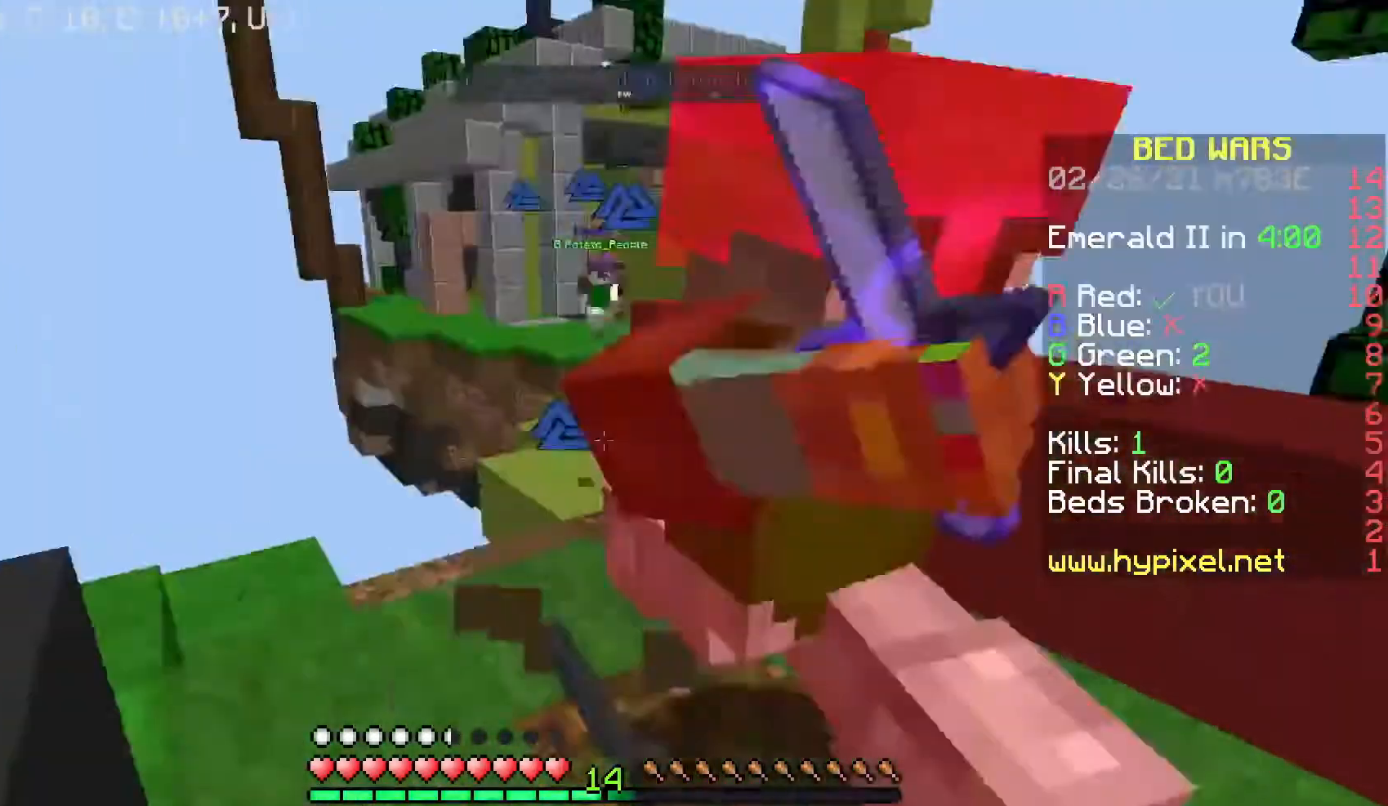
{"keys": ["d", "w"], "mouse": ["left"], "events": [[67, "d", "down"]]}
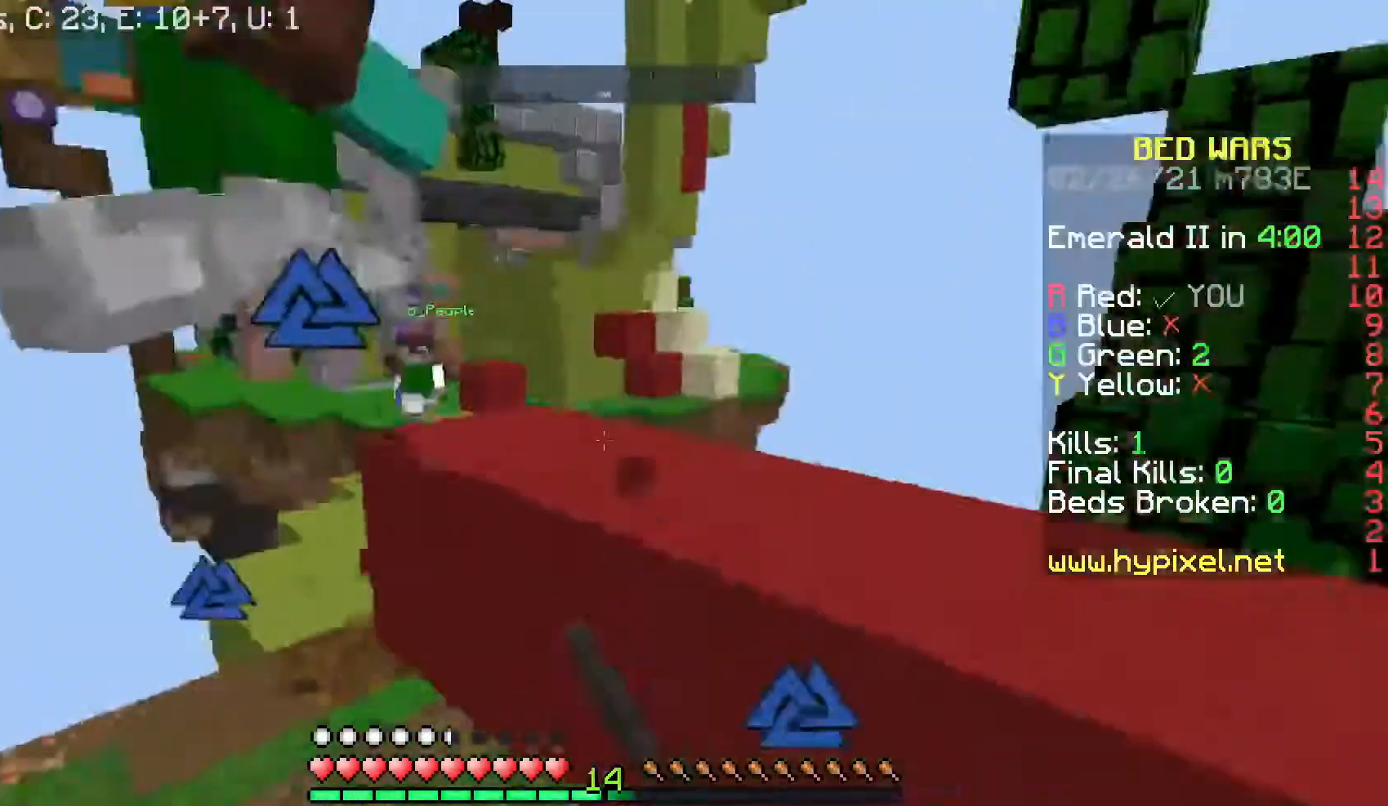
{"keys": ["a", "w"], "mouse": ["left"], "events": [[33, "d", "up"], [67, "a", "down"], [333, "a", "up"], [433, "a", "down"]]}
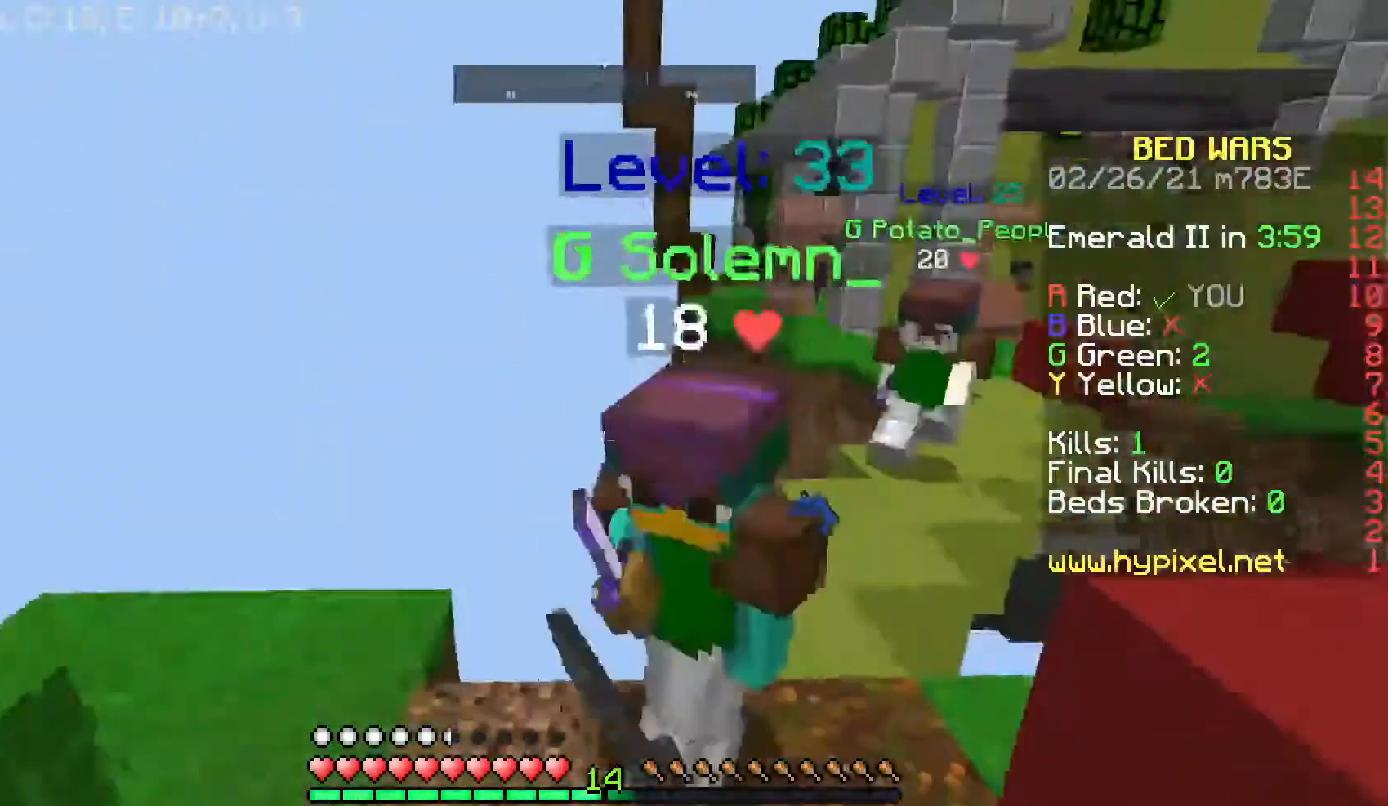
{"keys": ["w"], "mouse": ["left"]}
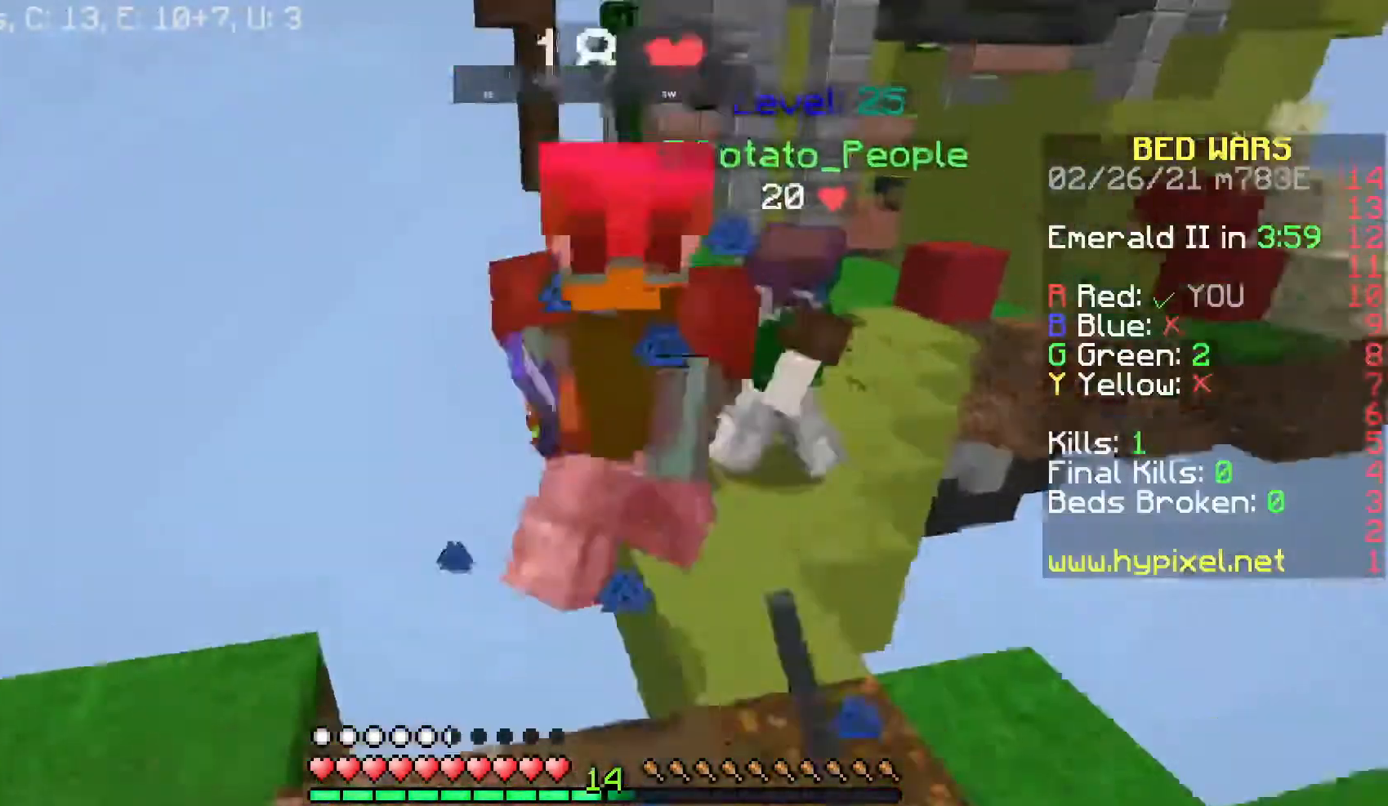
{"keys": ["d", "w"], "mouse": ["left"], "events": [[267, "d", "down"], [333, "w", "up"], [467, "w", "down"]]}
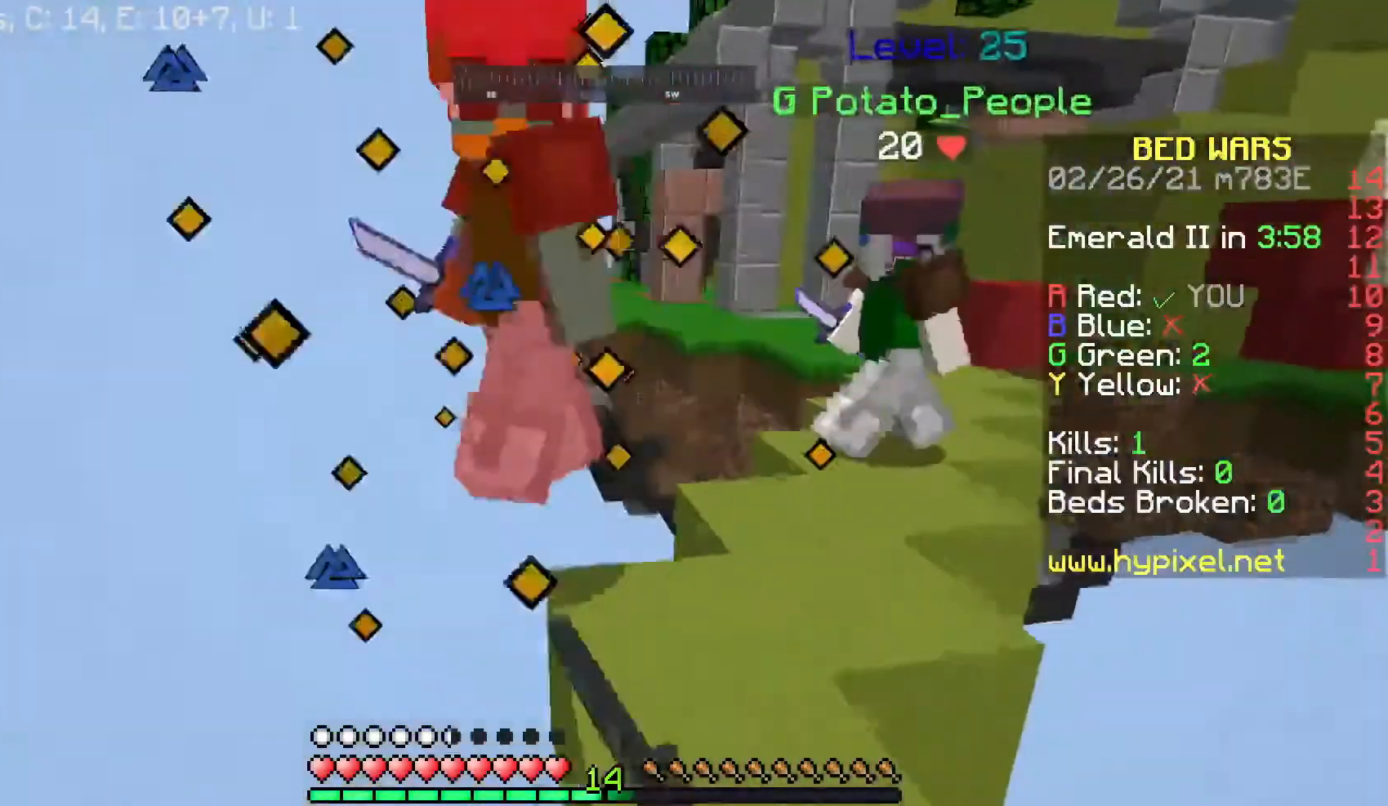
{"keys": ["w"], "mouse": [], "events": [[67, "d", "up"], [167, "mouse_left", "up"], [167, "w", "up"], [233, "w", "down"]]}
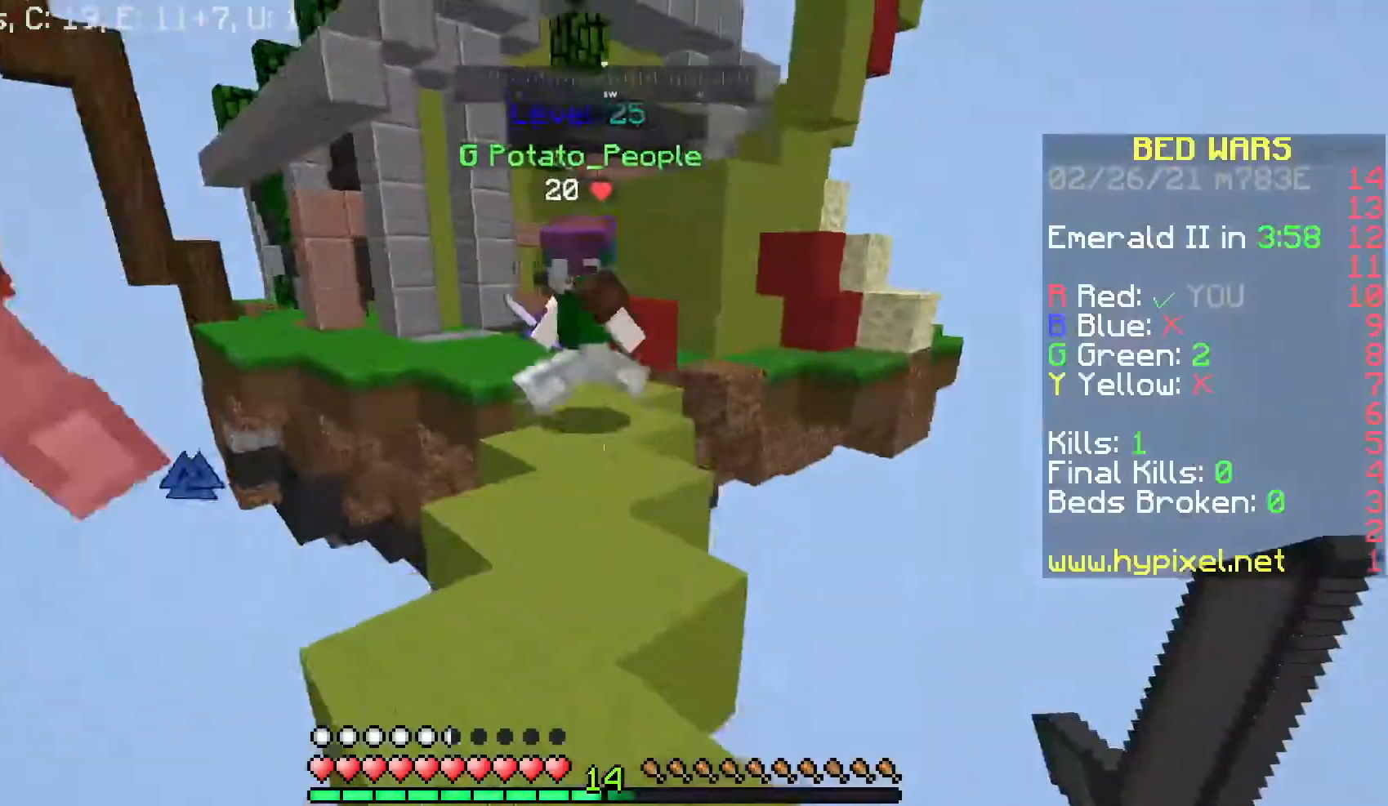
{"keys": ["w"], "mouse": [], "events": []}
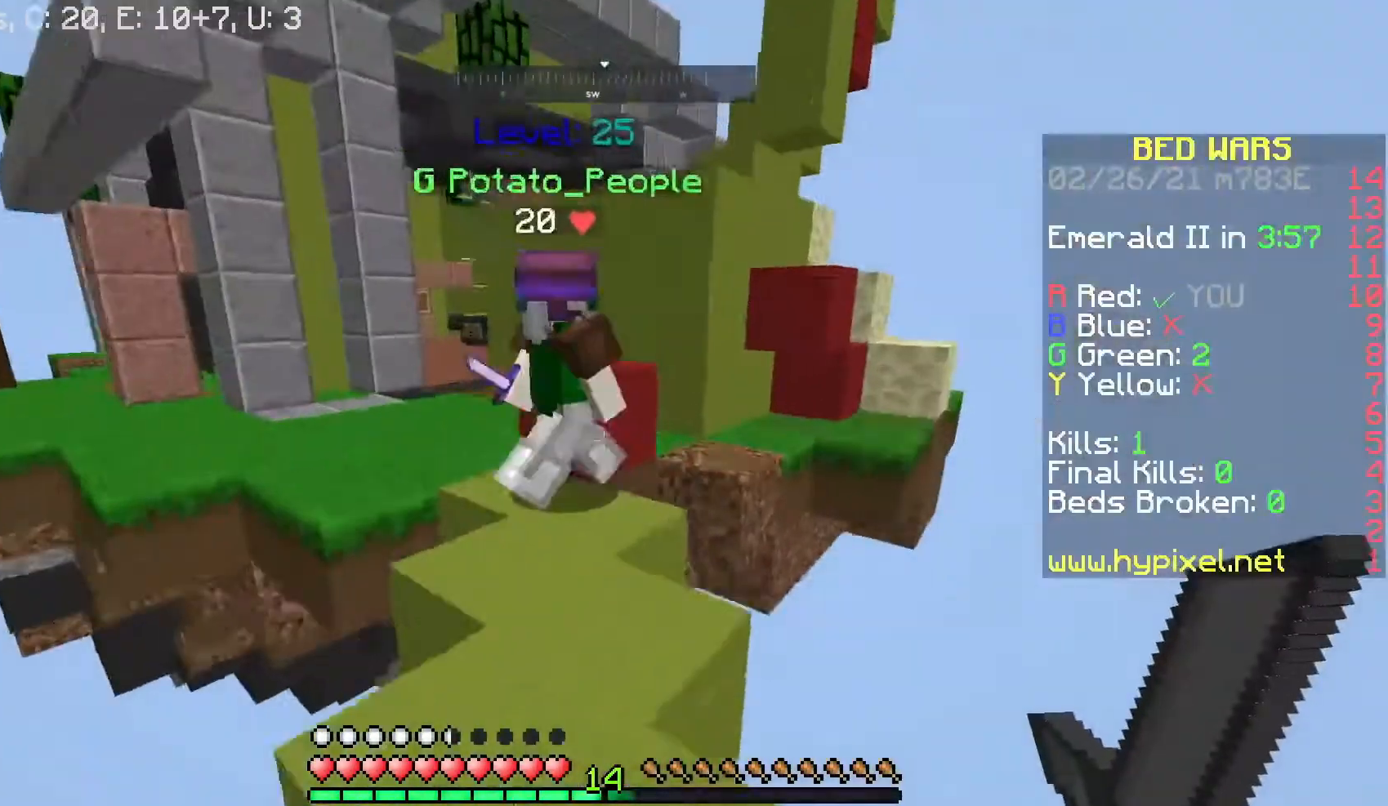
{"keys": ["w"], "mouse": ["left"], "events": [[333, "mouse_left", "down"]]}
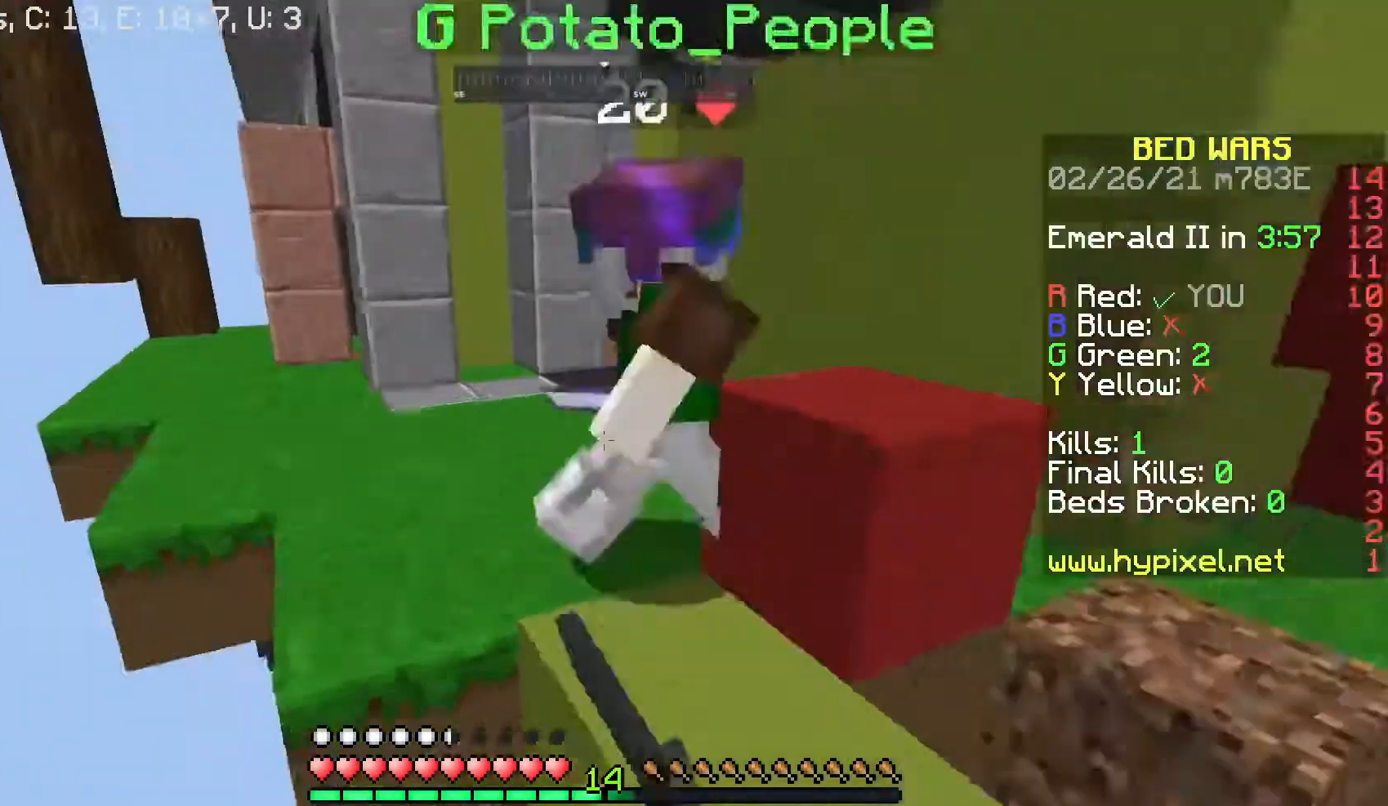
{"keys": ["a", "w"], "mouse": ["left"], "events": [[267, "d", "down"], [267, "mouse_left", "up"], [333, "mouse_left", "down"], [367, "d", "up"], [467, "a", "down"]]}
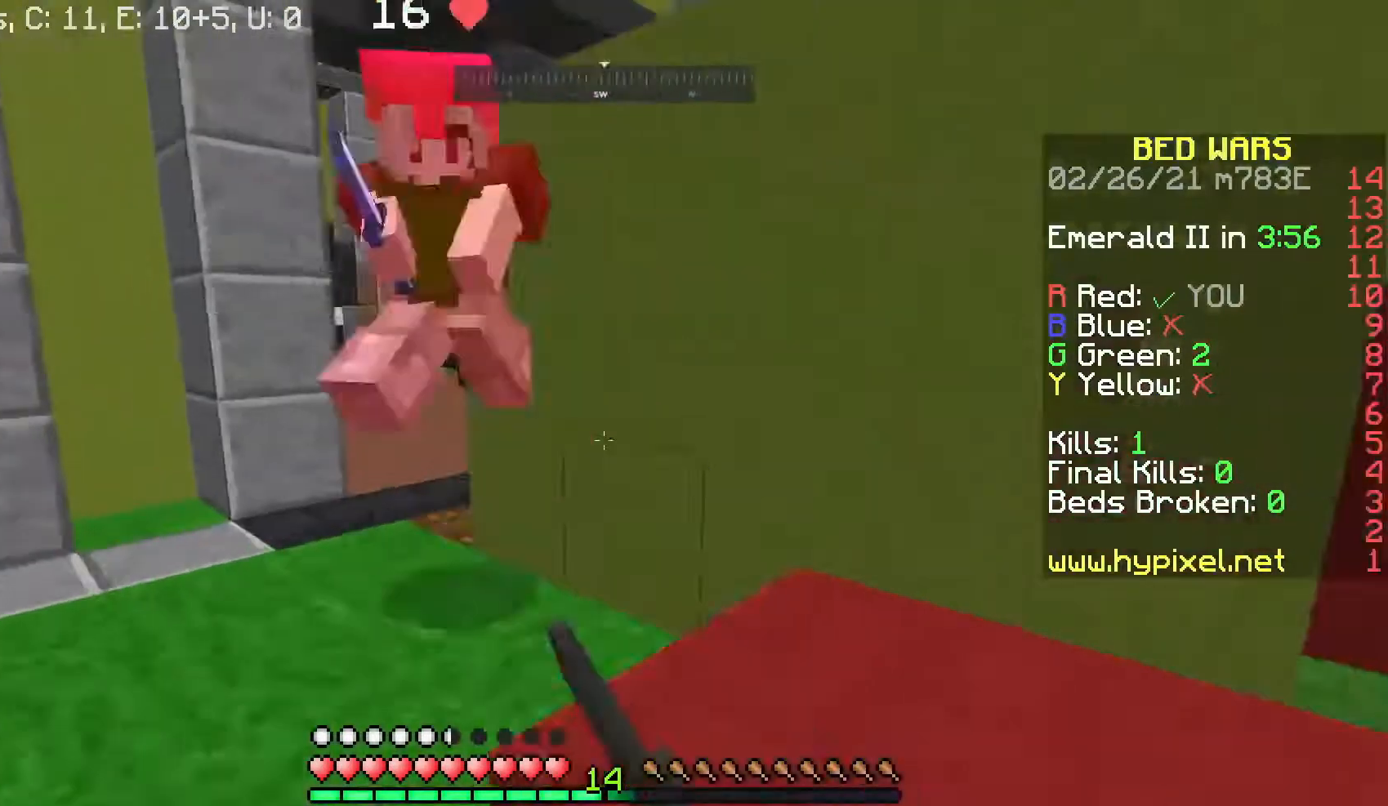
{"keys": ["w"], "mouse": ["left"], "events": [[333, "a", "up"]]}